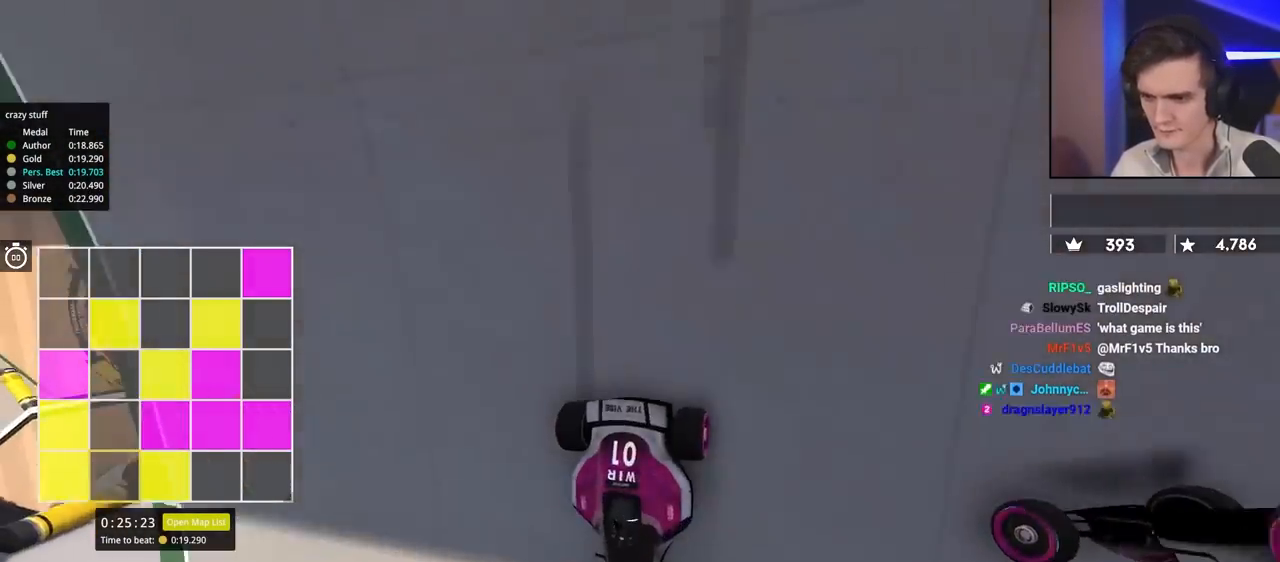
Gameplay with keyboard; each line is a JSON object with the keys held at the frame after it. "events" lists presses ("down") and releases ("up") of "brake", "down", "left", "right" and "up" between this image and that frame as [ms after this image, input, new state], when the widget could be followed in between. No other keys are recorded. Mouse input is not recorded. Key names are as the overlay labels them; some are game actions (e.g. jump) rather than physical keys.
{"keys": ["up"], "events": [[217, "right", "down"], [317, "right", "up"]]}
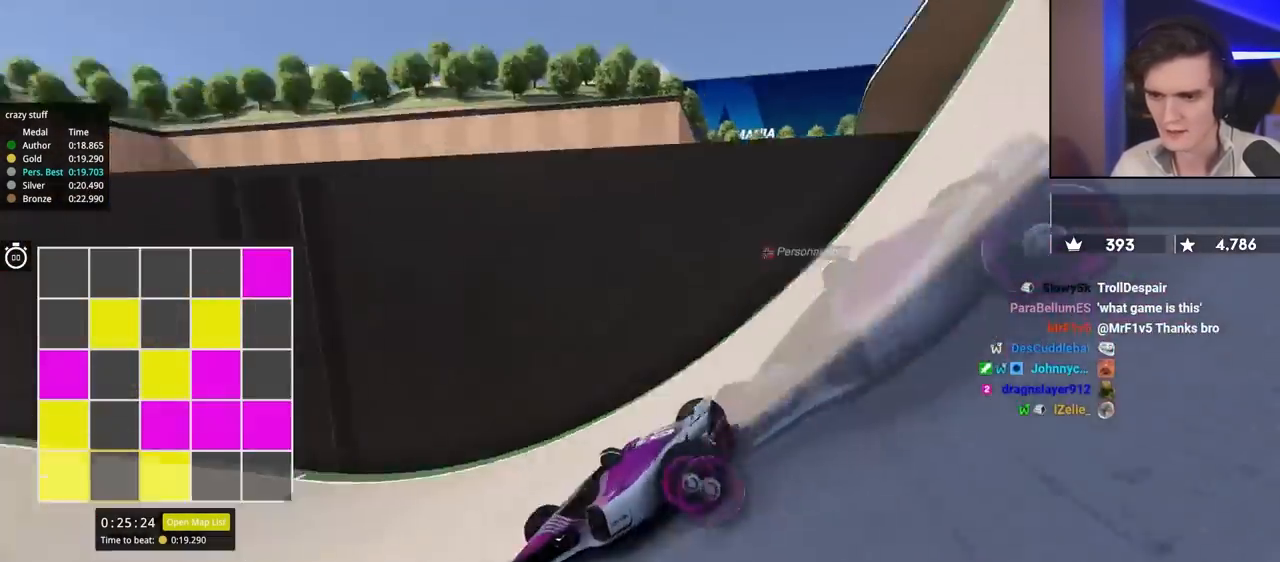
{"keys": ["left", "up"], "events": [[100, "left", "down"], [183, "left", "up"], [333, "left", "down"]]}
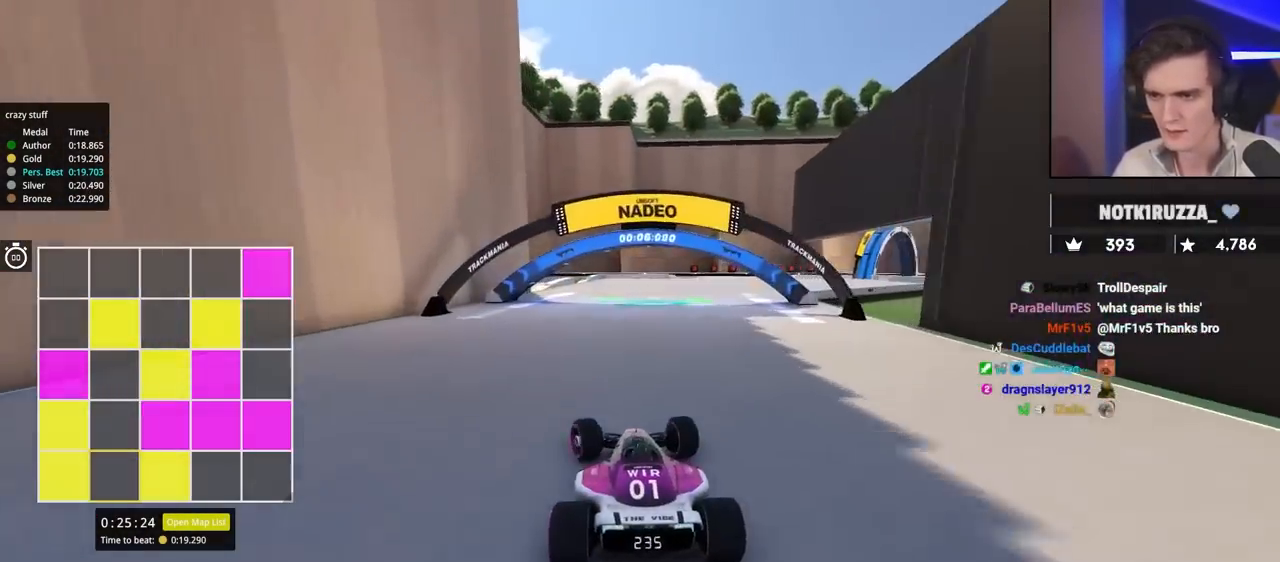
{"keys": ["up"], "events": [[67, "left", "up"], [200, "right", "down"], [300, "right", "up"]]}
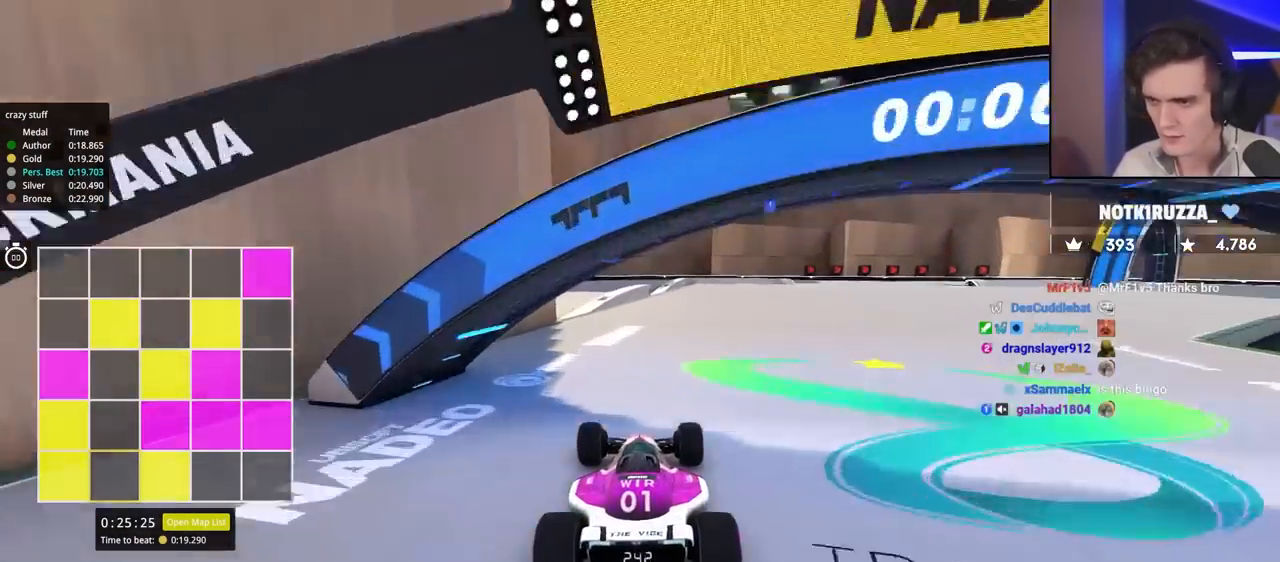
{"keys": ["brake", "right", "up"], "events": [[17, "right", "down"], [400, "right", "up"], [450, "brake", "down"], [450, "right", "down"]]}
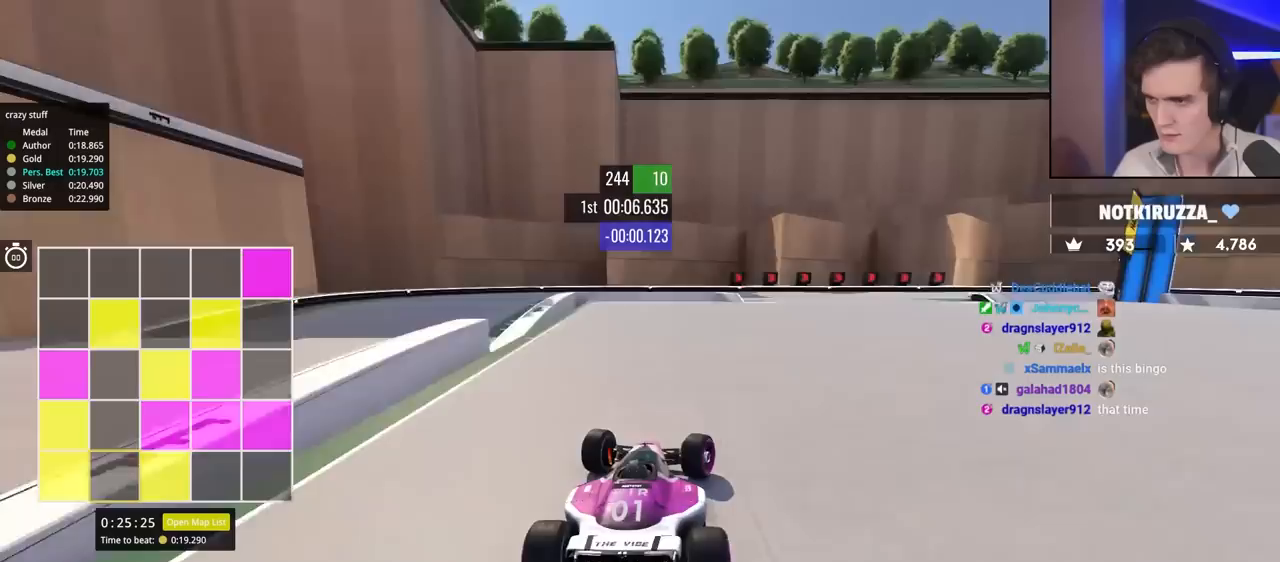
{"keys": ["right", "up"], "events": [[183, "up", "up"], [333, "up", "down"], [467, "brake", "up"]]}
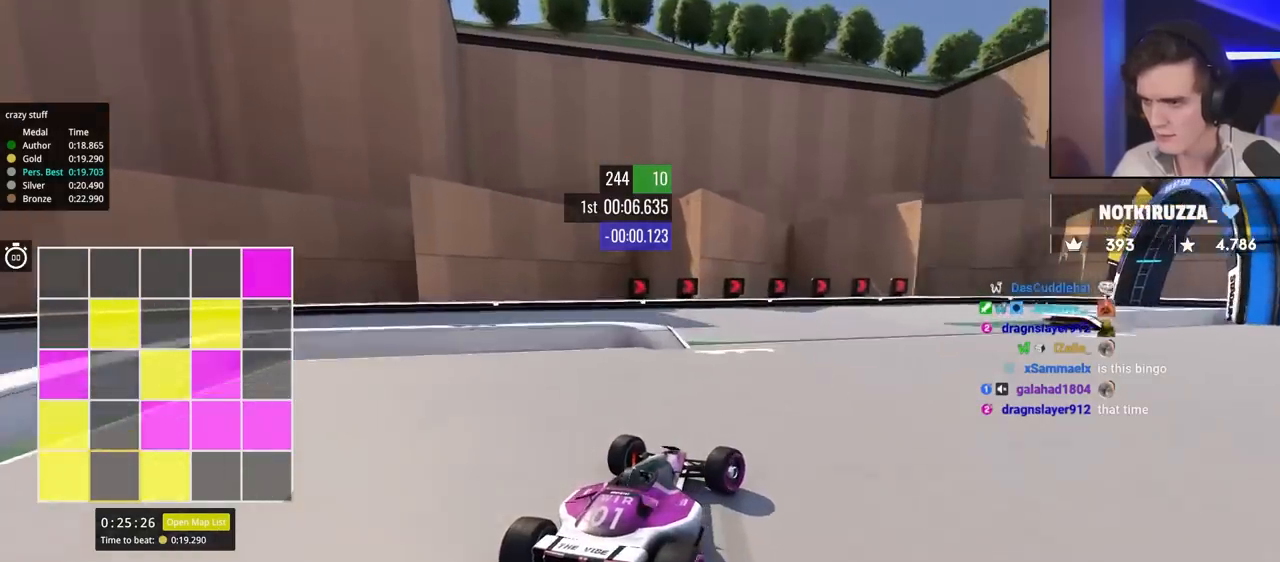
{"keys": ["right", "up"], "events": [[67, "up", "up"], [117, "brake", "down"], [167, "brake", "up"], [167, "up", "down"]]}
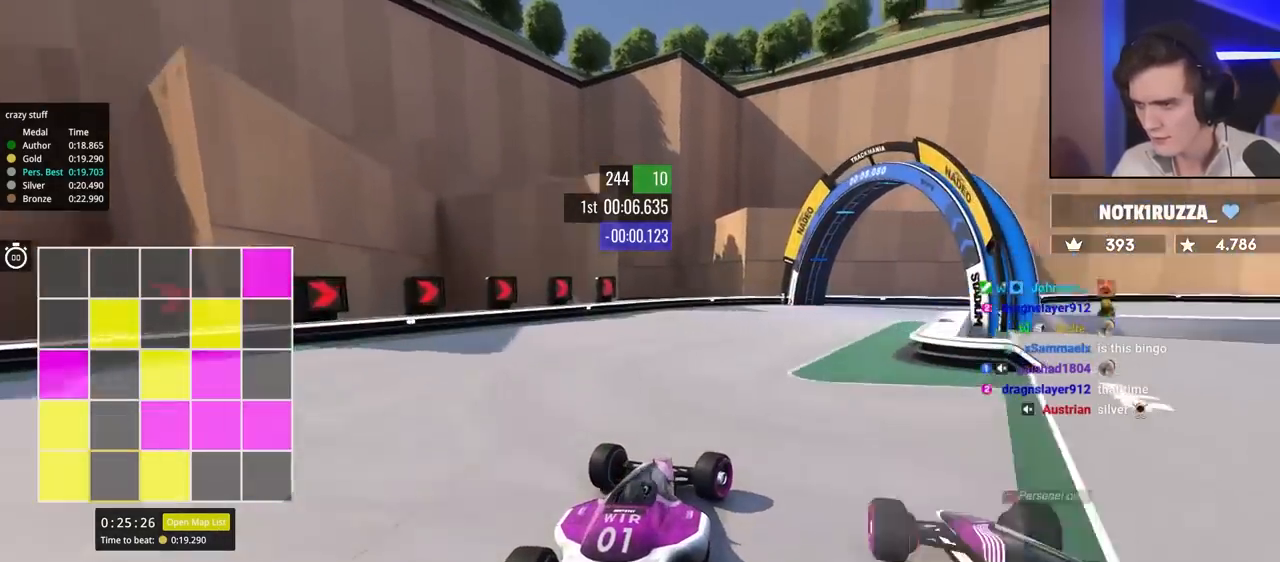
{"keys": ["right", "up"], "events": []}
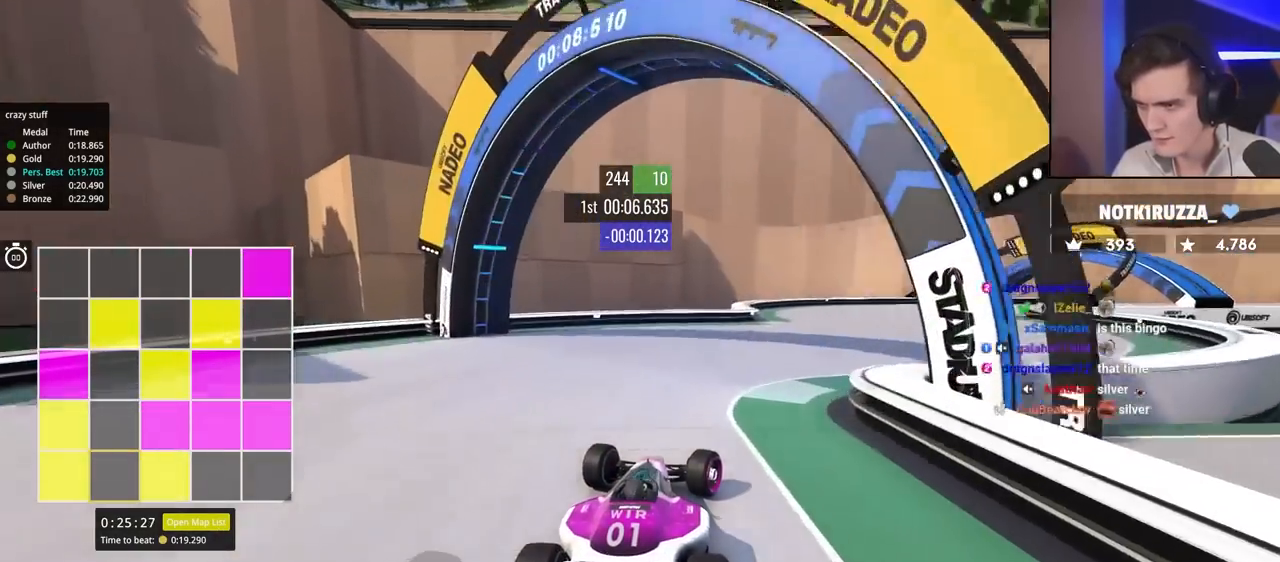
{"keys": ["right", "up"], "events": []}
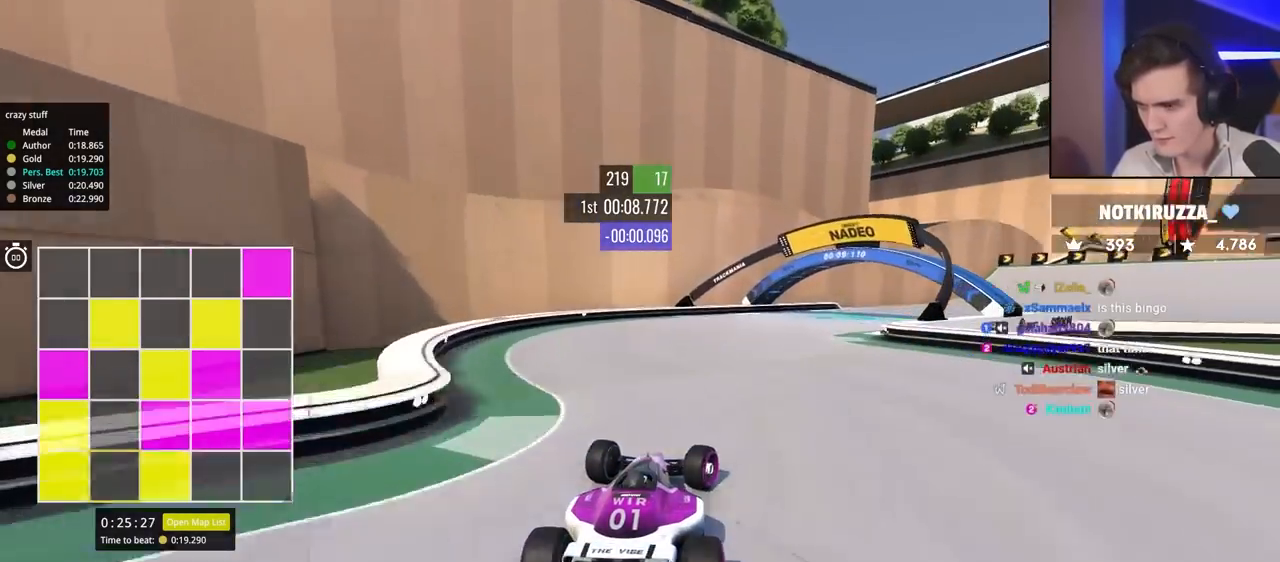
{"keys": ["up"], "events": [[417, "right", "up"]]}
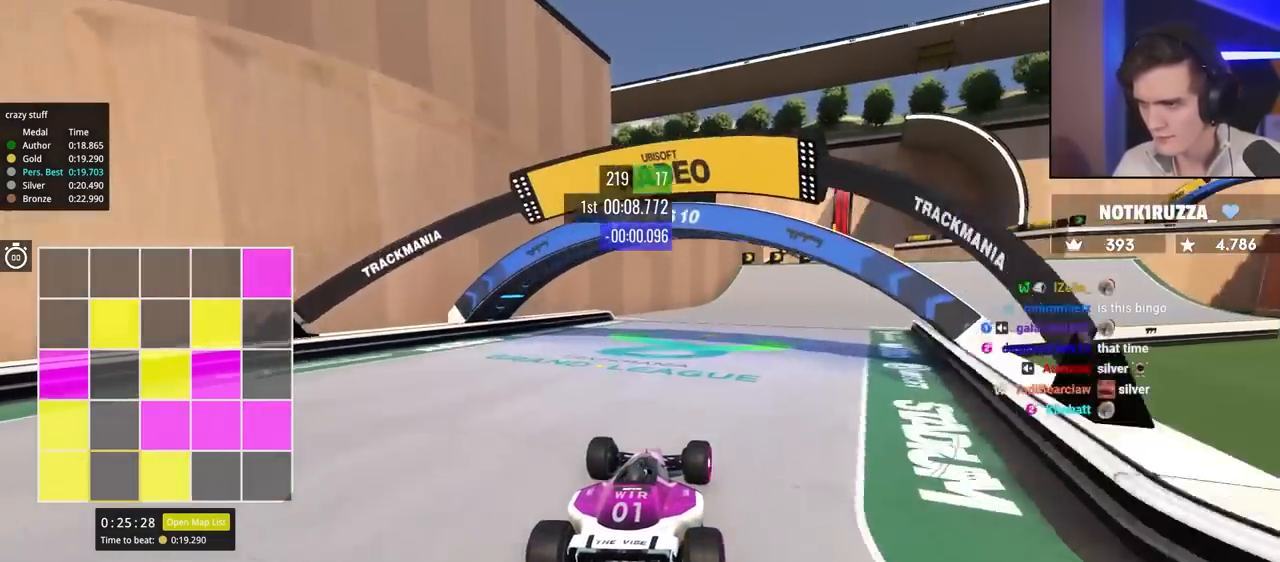
{"keys": ["right", "up"], "events": [[100, "right", "down"]]}
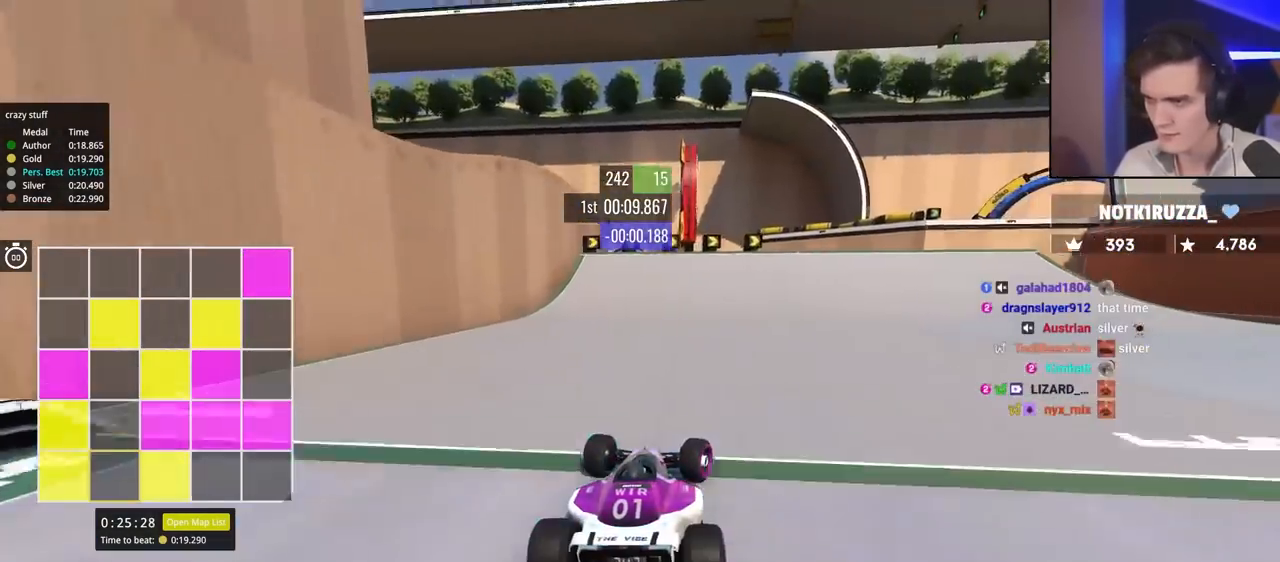
{"keys": ["right", "up"], "events": [[350, "right", "up"], [500, "right", "down"]]}
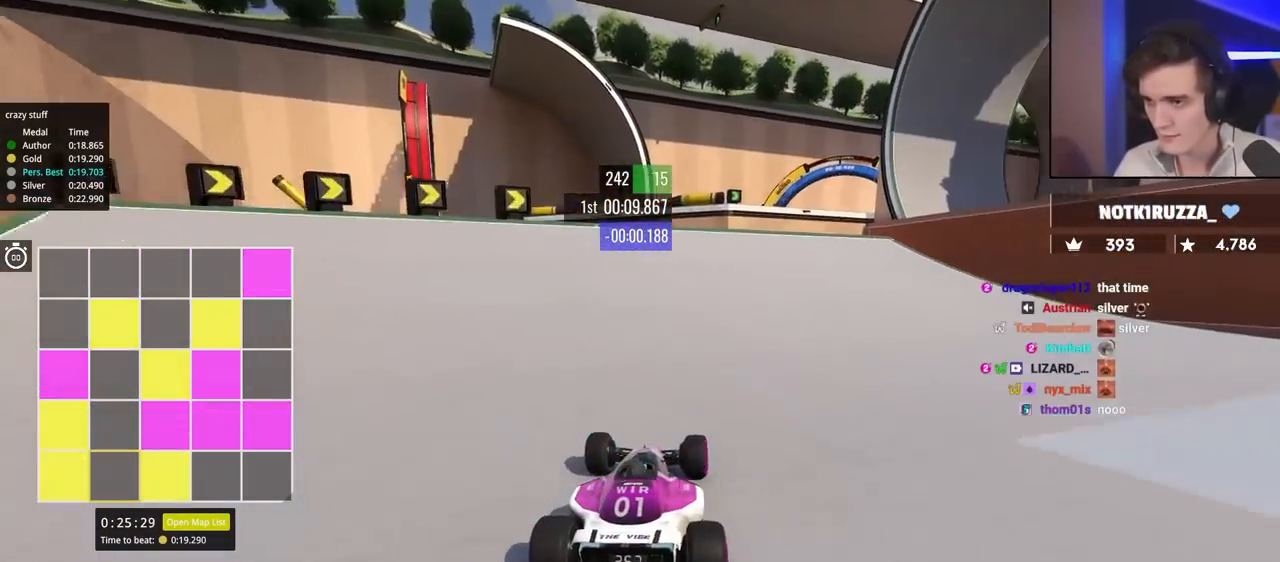
{"keys": ["up"], "events": [[233, "right", "up"], [367, "right", "down"], [417, "right", "up"]]}
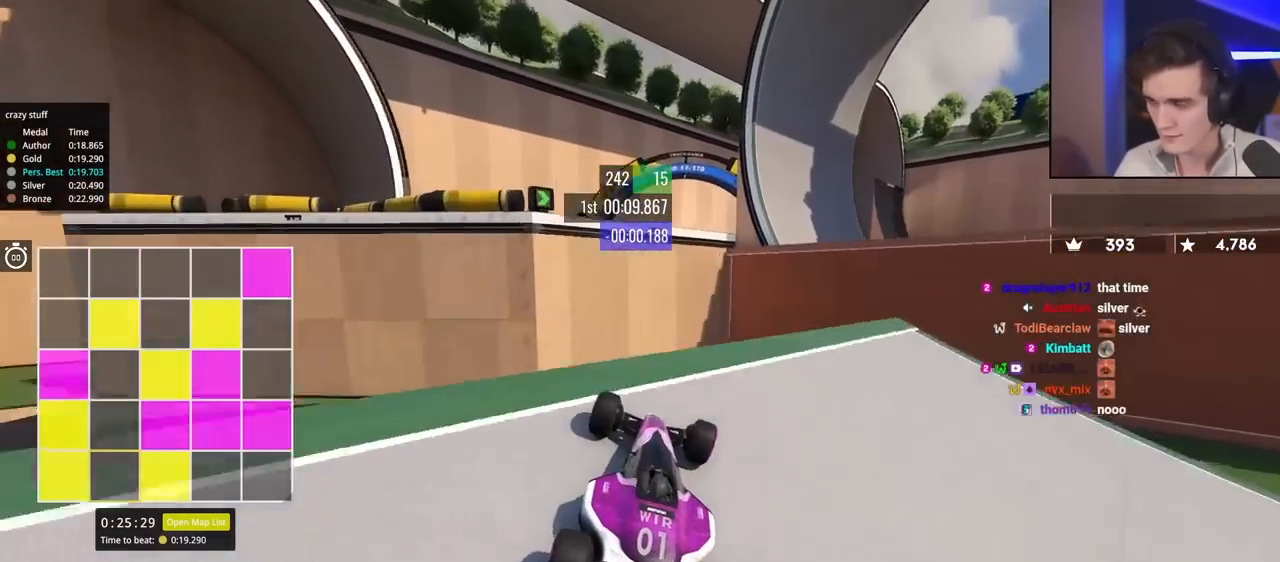
{"keys": ["left", "up"], "events": [[150, "left", "down"]]}
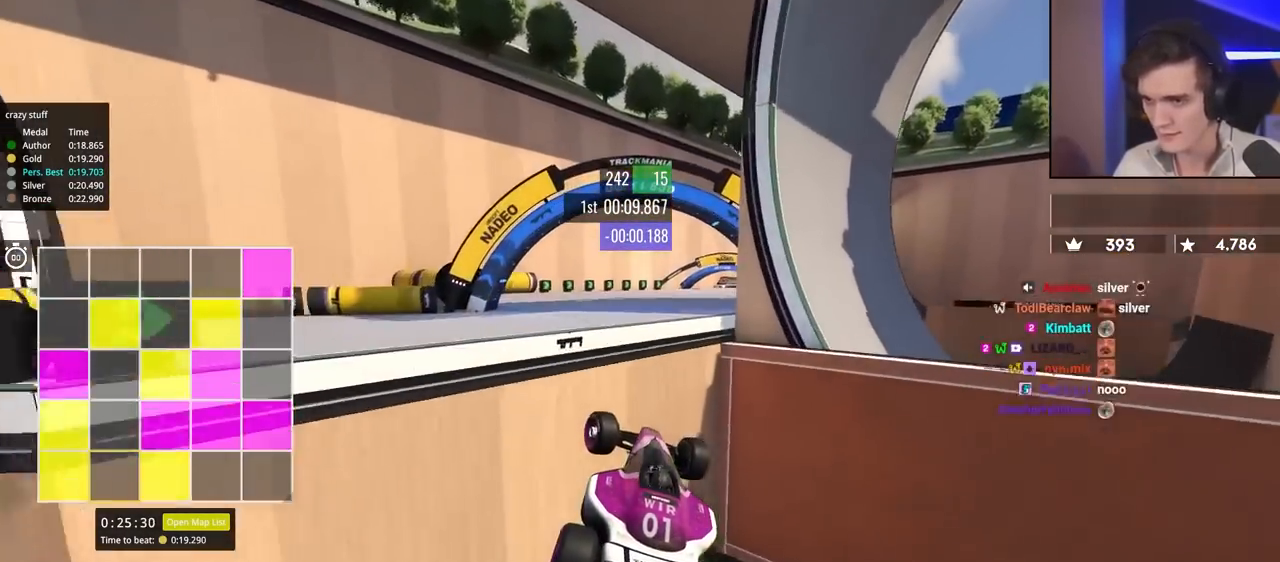
{"keys": ["right", "up"], "events": [[117, "left", "up"], [167, "right", "down"], [450, "brake", "down"], [500, "brake", "up"]]}
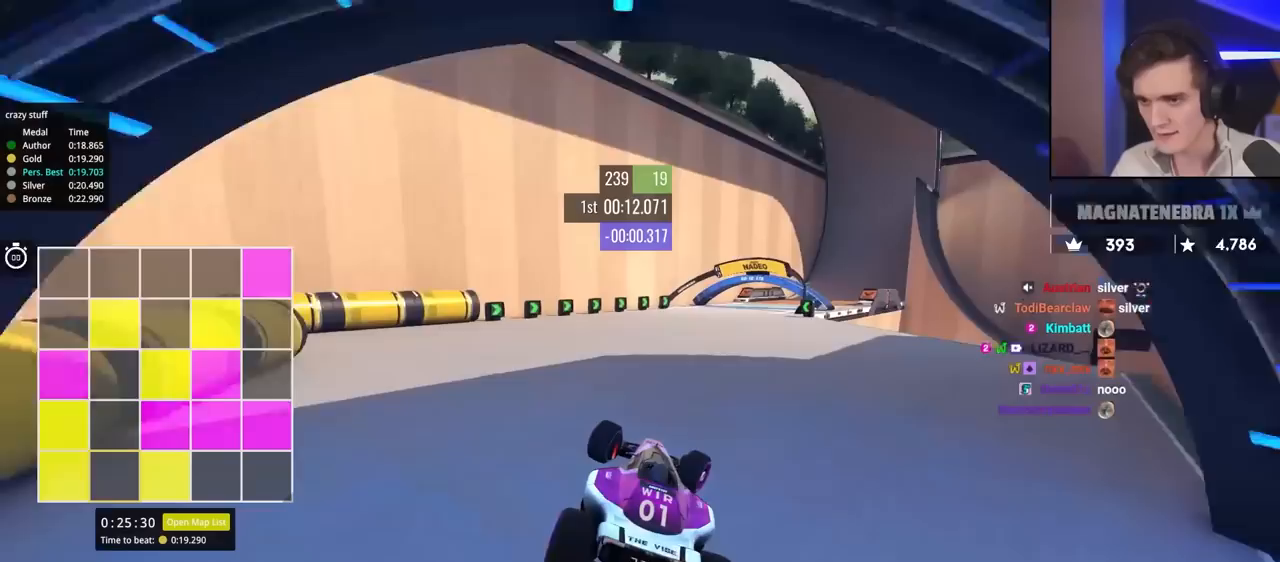
{"keys": ["right", "up"], "events": [[250, "right", "up"], [383, "right", "down"]]}
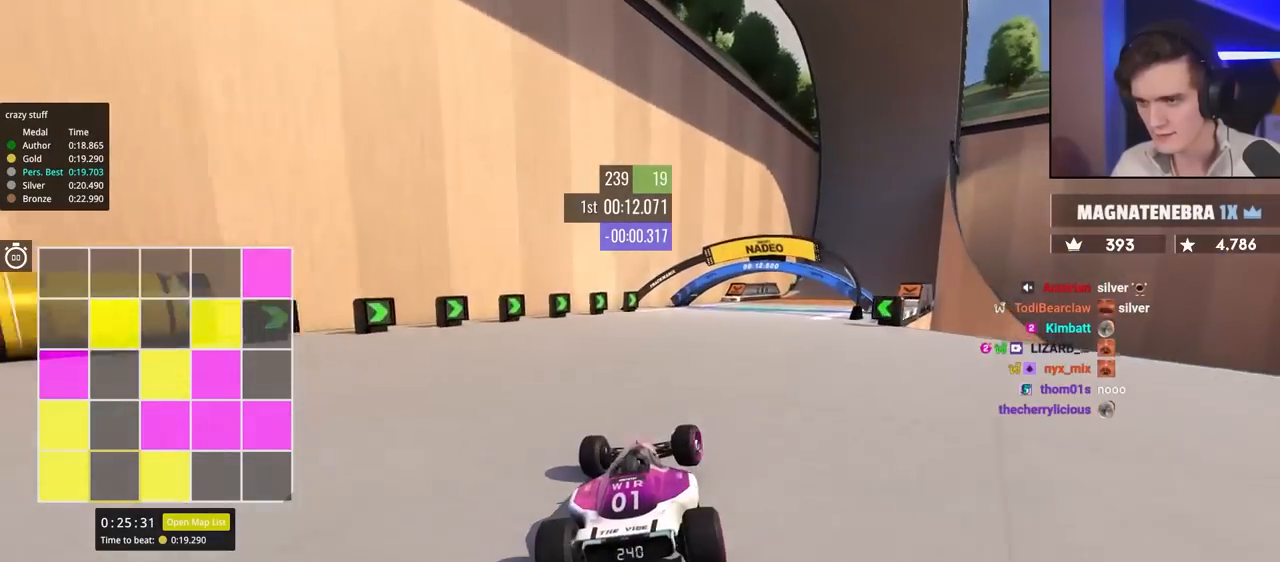
{"keys": ["up"], "events": [[317, "right", "up"], [350, "right", "down"], [500, "right", "up"]]}
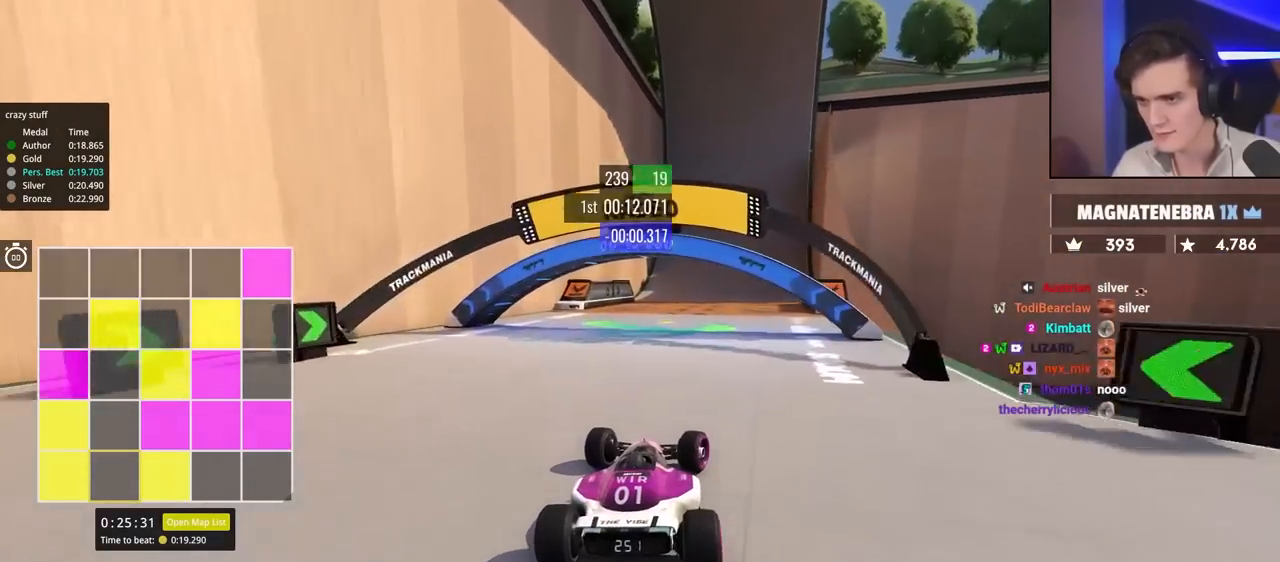
{"keys": ["up"], "events": []}
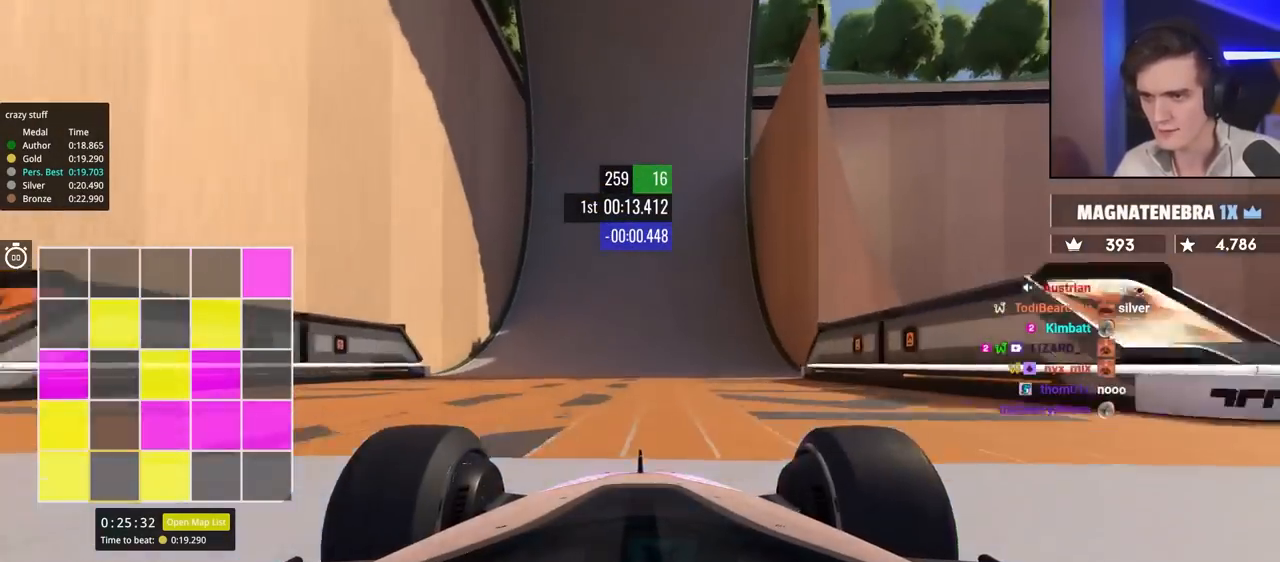
{"keys": ["up"], "events": [[17, "right", "down"], [67, "right", "up"], [383, "left", "down"], [433, "left", "up"]]}
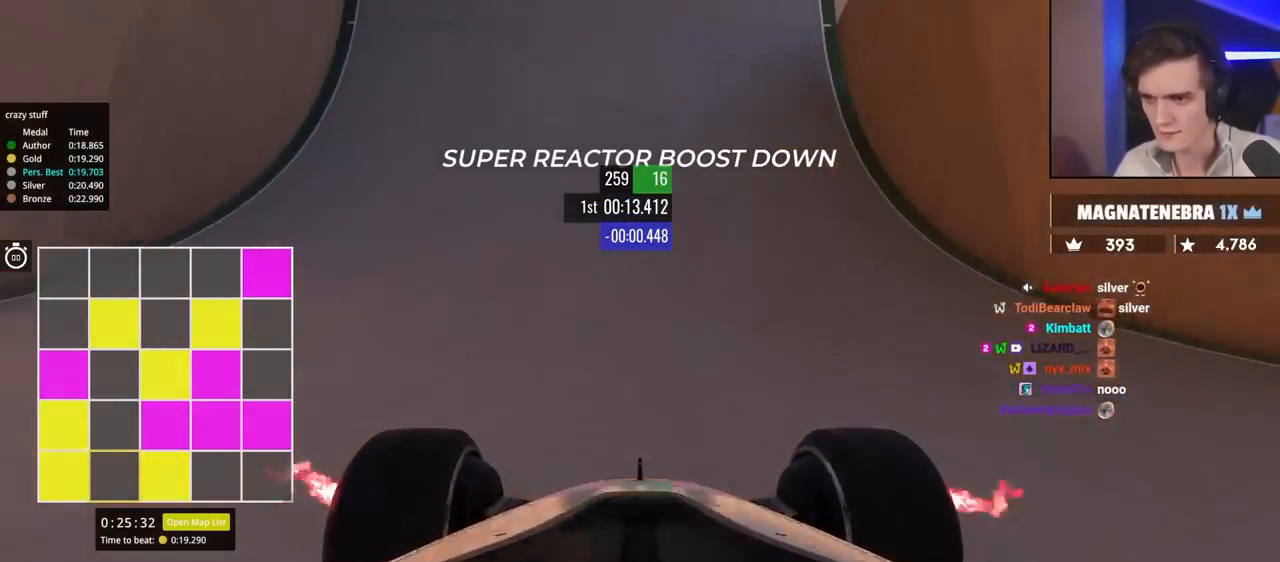
{"keys": ["up"], "events": []}
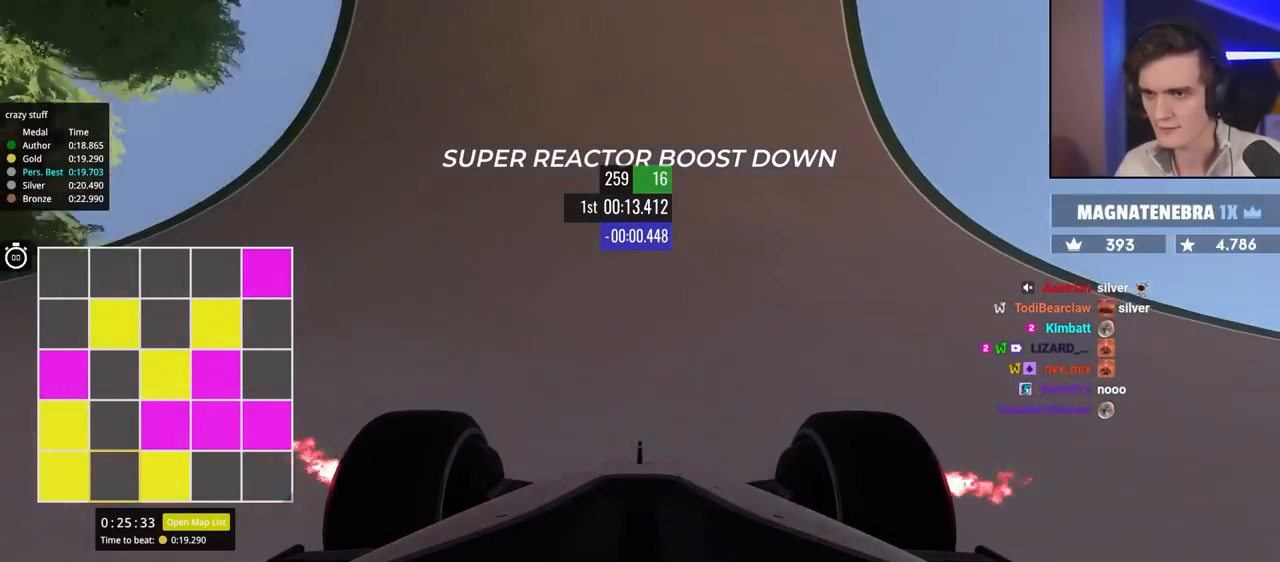
{"keys": ["up"], "events": []}
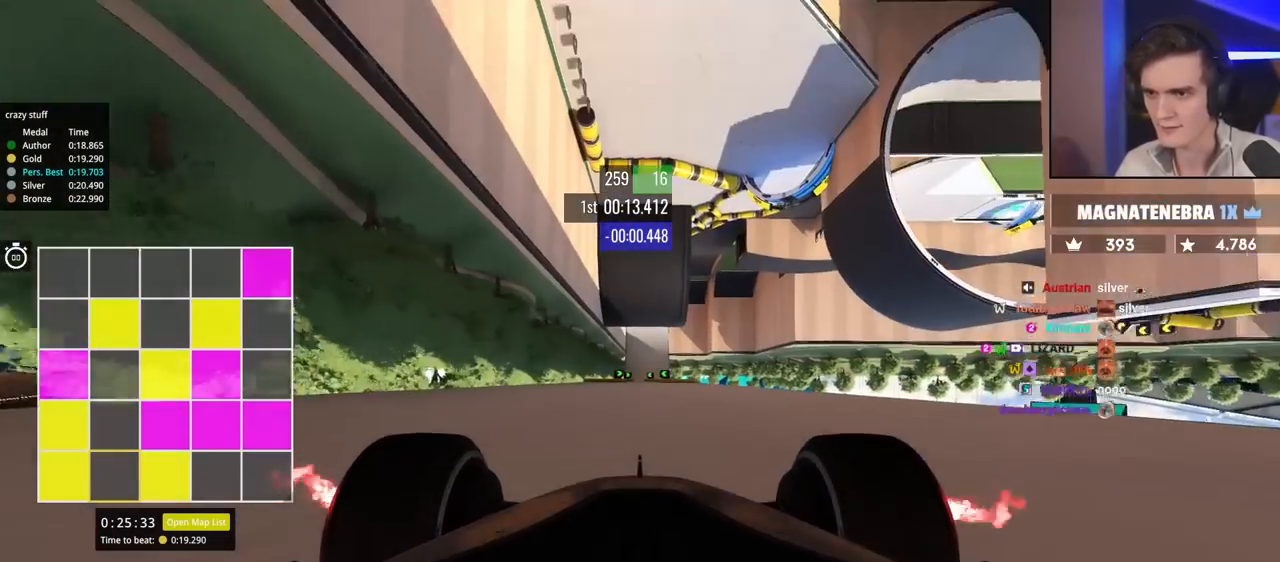
{"keys": ["up"], "events": []}
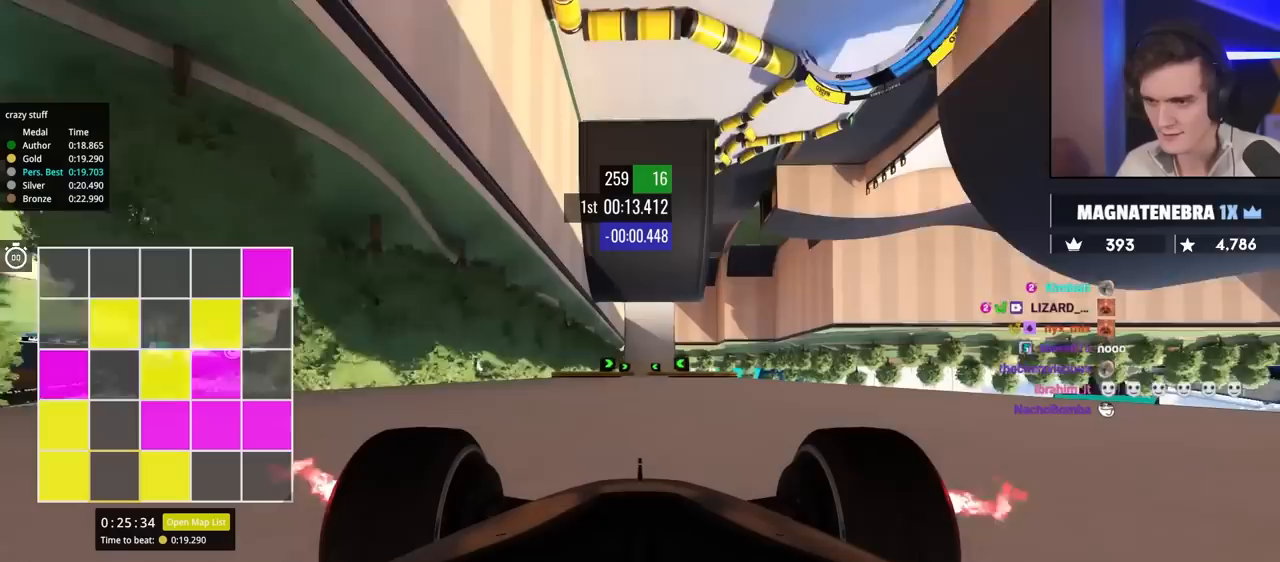
{"keys": ["up"], "events": []}
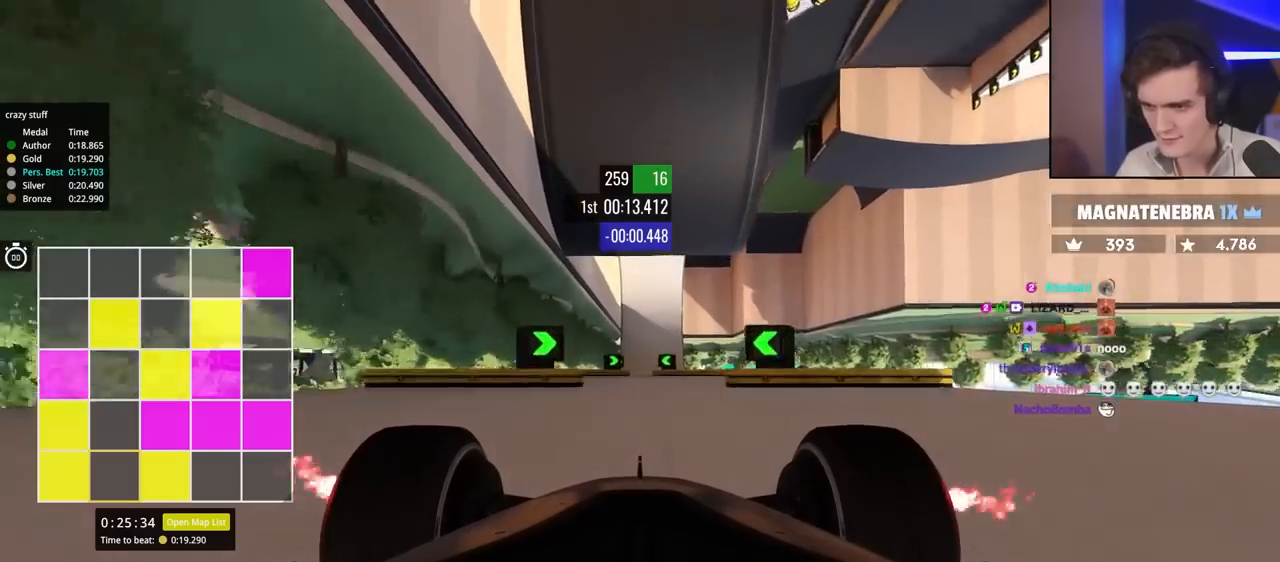
{"keys": ["up"], "events": [[333, "right", "down"], [367, "right", "up"]]}
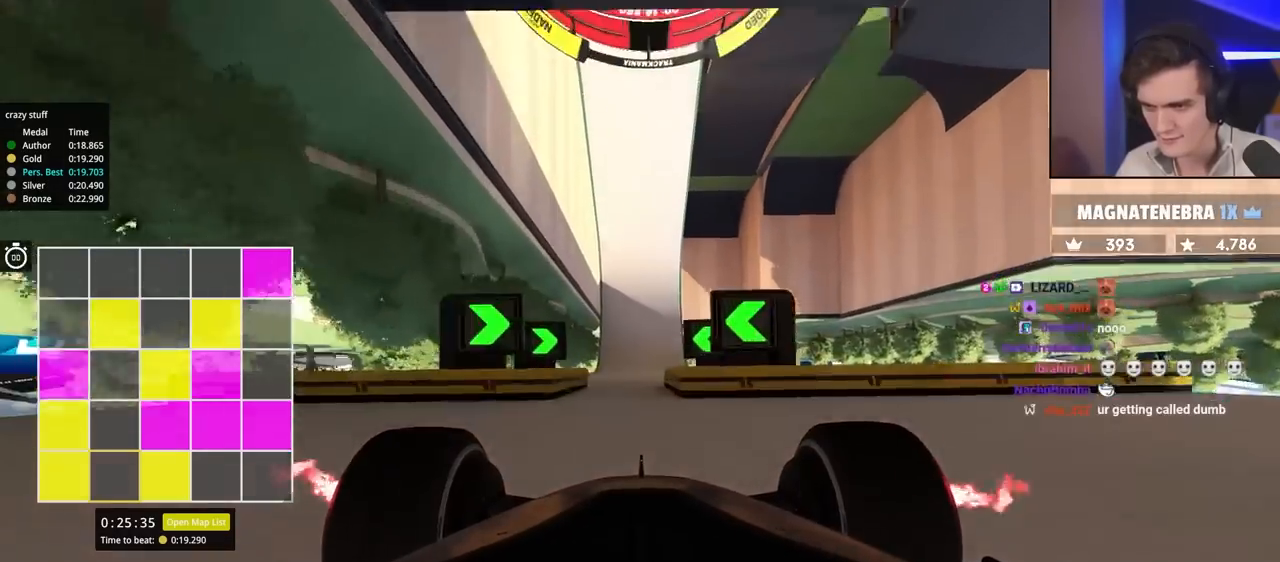
{"keys": ["right", "up"], "events": [[100, "left", "down"], [133, "left", "up"], [467, "right", "down"]]}
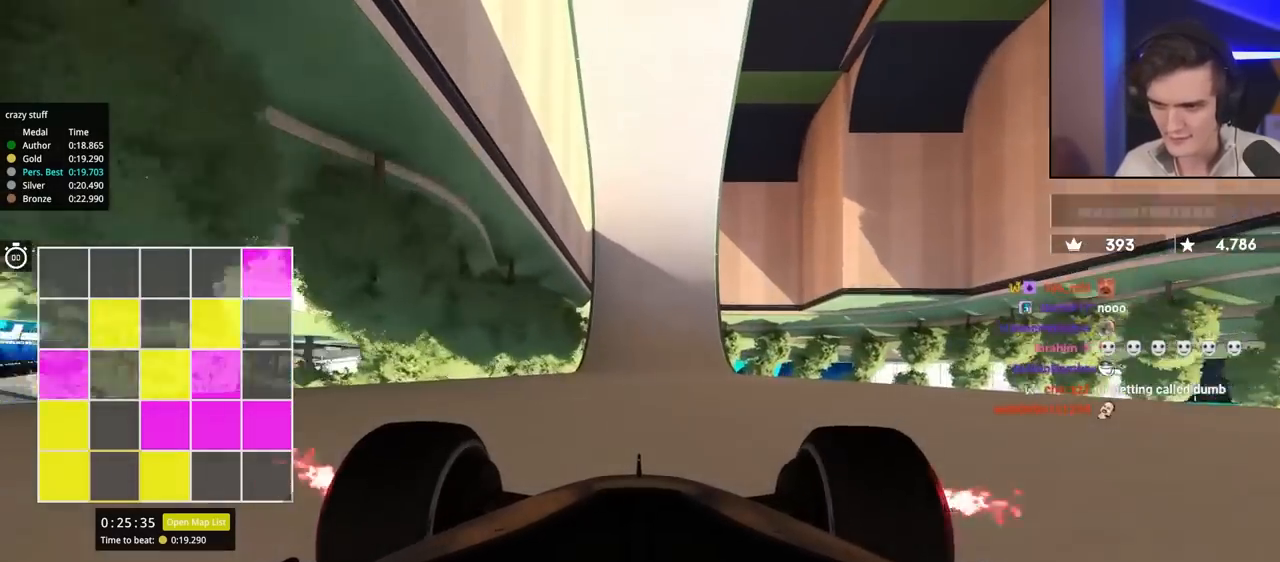
{"keys": ["up"], "events": [[17, "right", "up"], [250, "left", "down"], [300, "left", "up"]]}
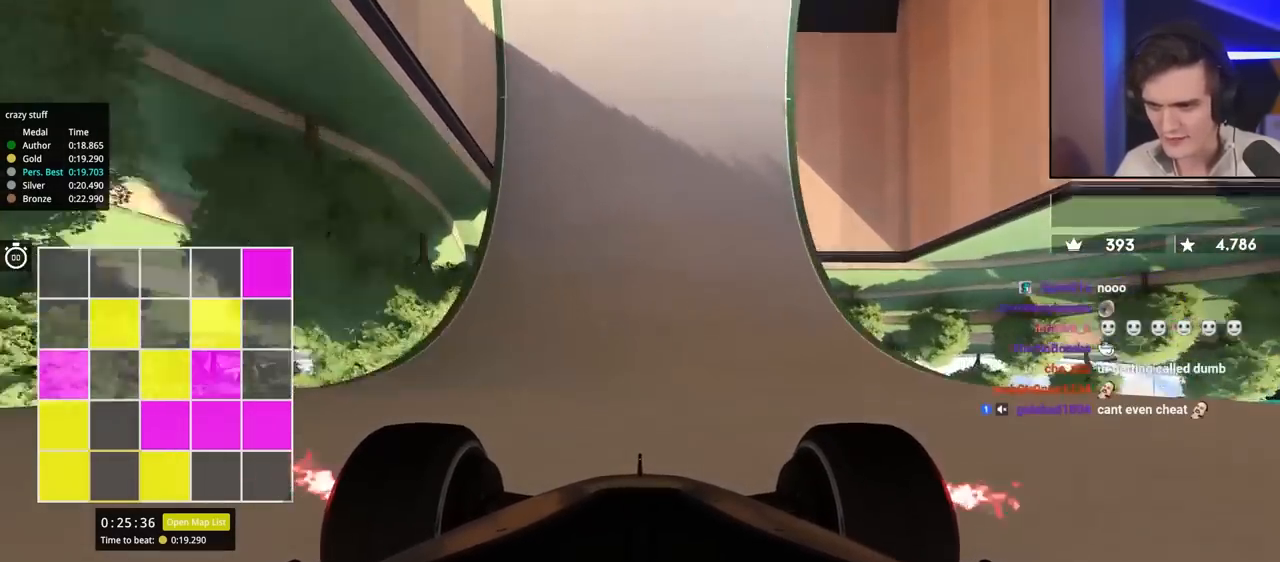
{"keys": ["up"], "events": [[217, "left", "down"], [267, "left", "up"]]}
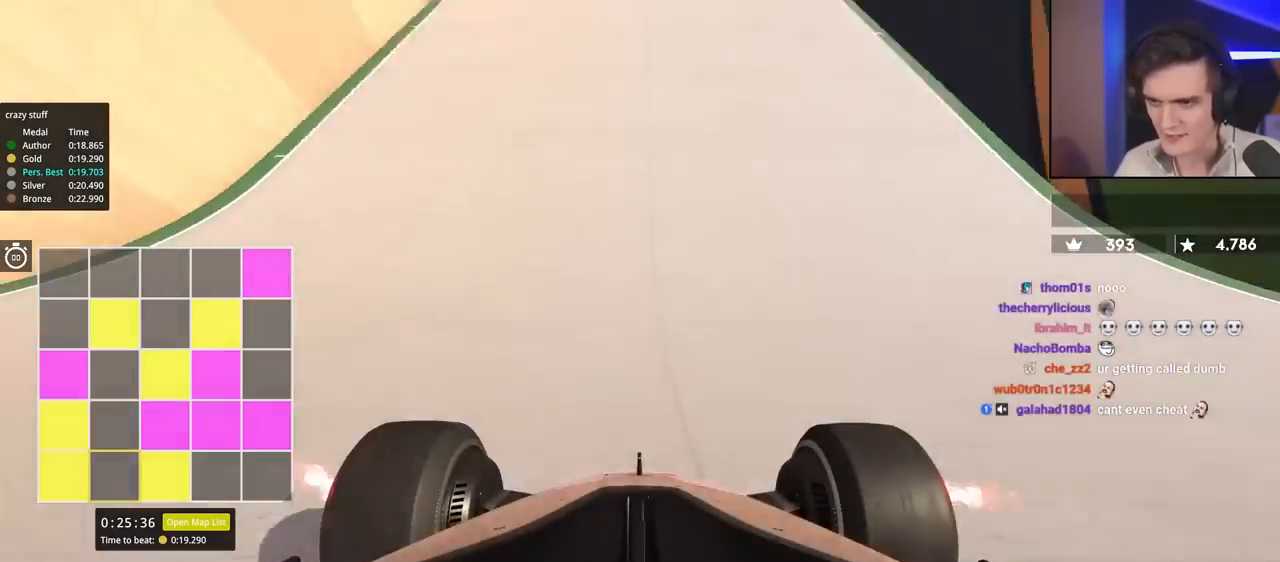
{"keys": ["right", "up"], "events": [[133, "left", "down"], [183, "left", "up"], [467, "right", "down"]]}
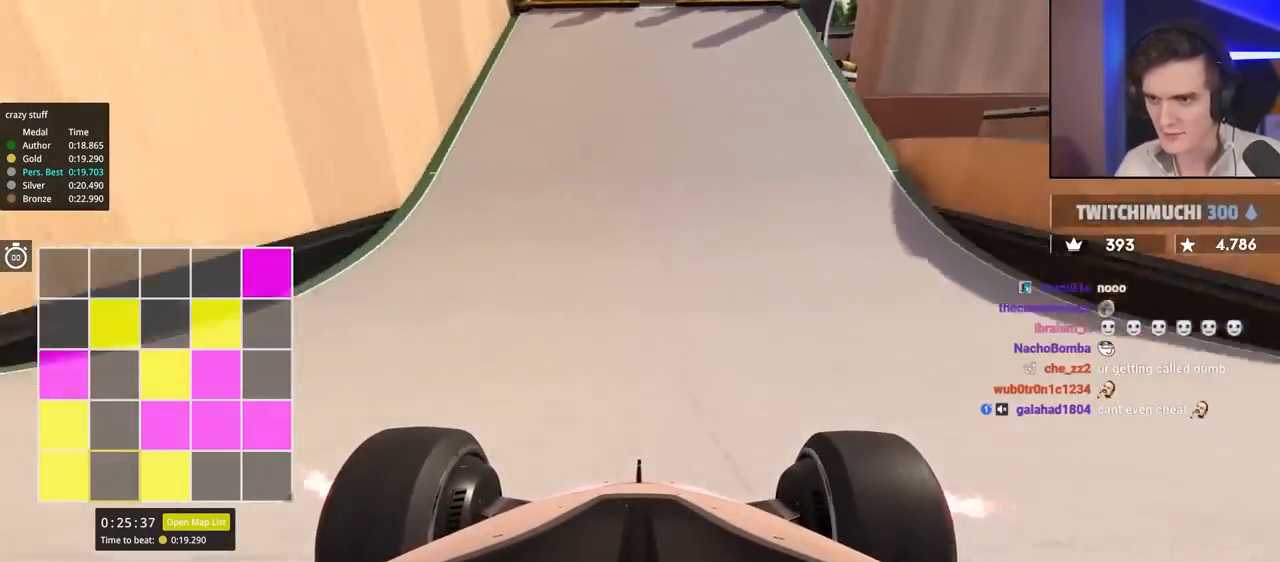
{"keys": ["up"], "events": [[67, "right", "up"]]}
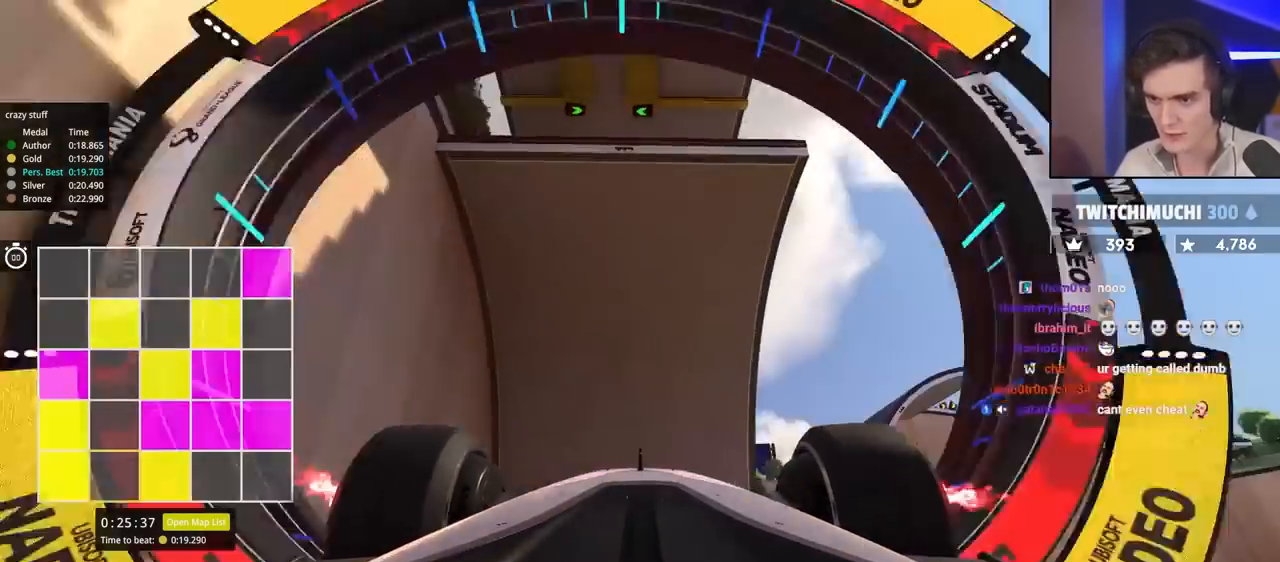
{"keys": ["up"], "events": []}
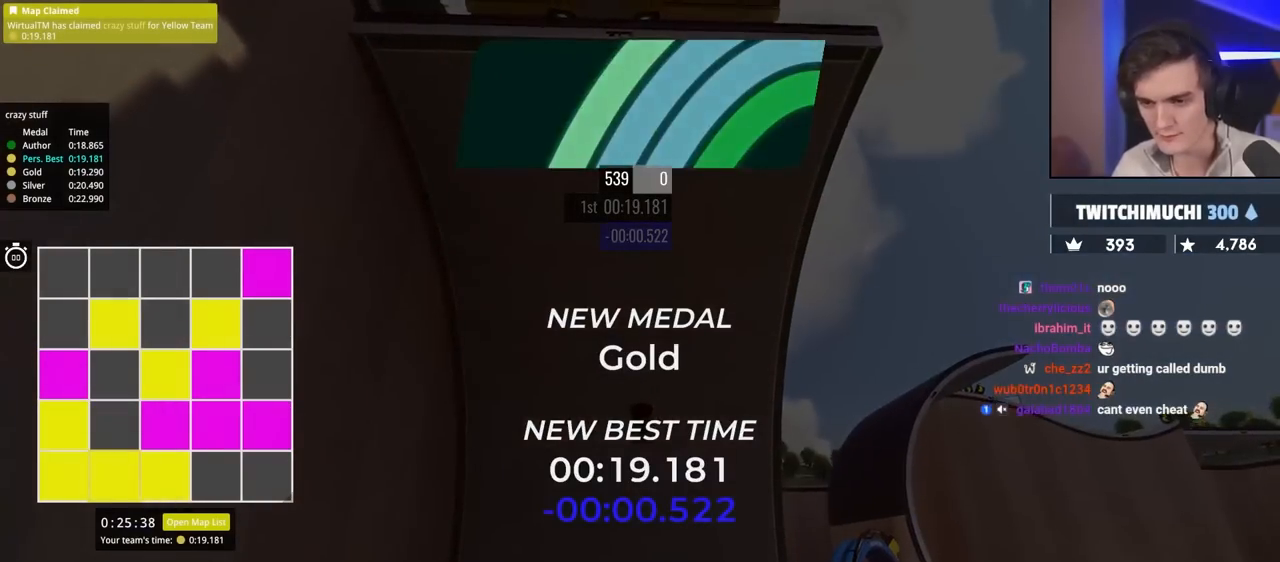
{"keys": [], "events": [[150, "up", "up"]]}